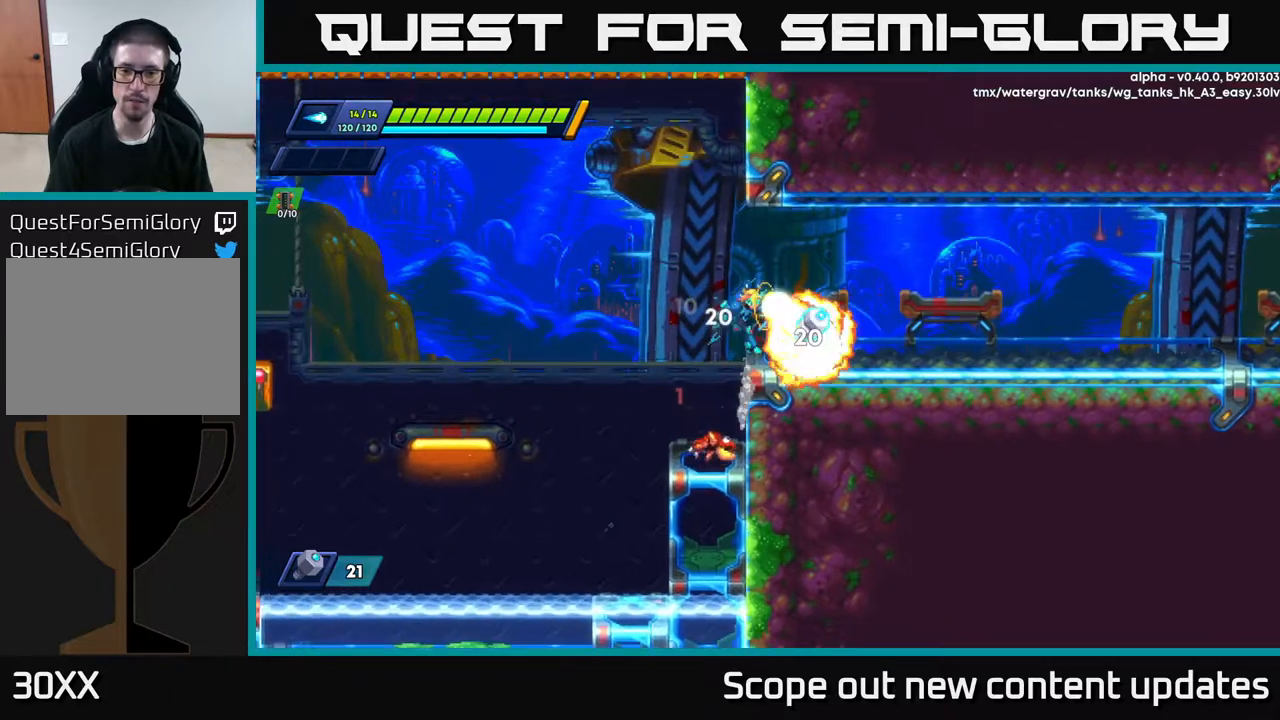
Gameplay with a controller (Xbox layout); each line is a JSON object with the inputs held at the frame after it. "events" lists button and stick changes between this image and that frame as [ms after this image, input, new state], when the widget could be followed in between.
{"buttons": ["A", "R2"], "left_stick": "center", "right_stick": "center", "events": [[50, "X", "down"], [83, "DPAD_RIGHT", "up"], [150, "X", "up"], [250, "DPAD_RIGHT", "down"], [333, "R2", "down"], [417, "A", "down"], [467, "DPAD_RIGHT", "up"]]}
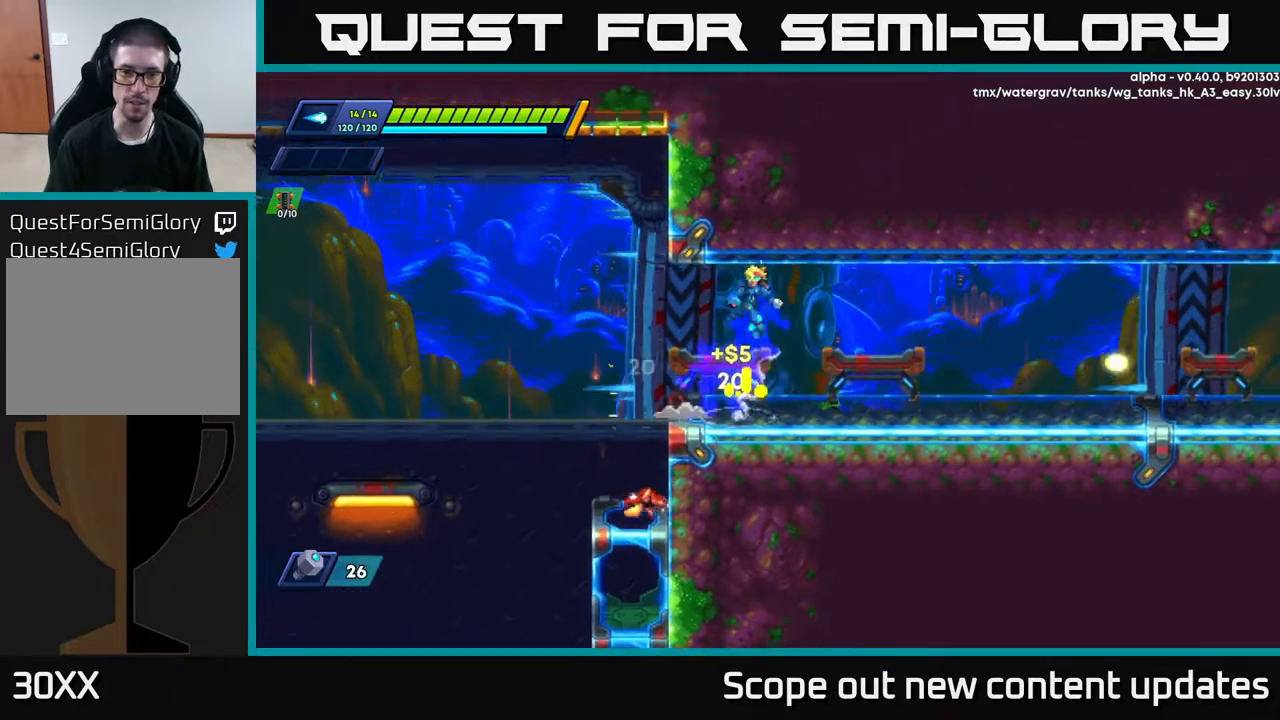
{"buttons": ["A", "R2", "DPAD_LEFT"], "left_stick": "center", "right_stick": "center", "events": [[33, "DPAD_LEFT", "down"], [67, "R2", "up"], [83, "A", "up"], [150, "DPAD_LEFT", "up"], [350, "DPAD_LEFT", "down"], [483, "A", "down"], [483, "R2", "down"]]}
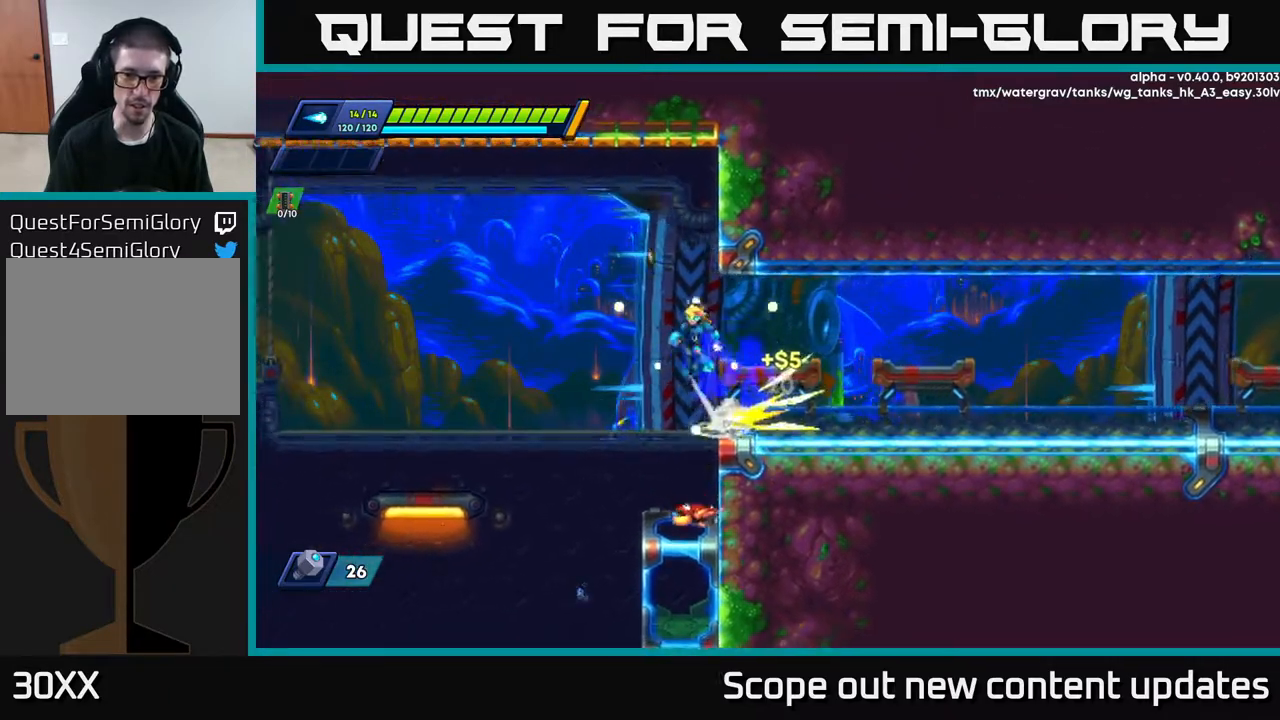
{"buttons": ["DPAD_RIGHT"], "left_stick": "center", "right_stick": "center", "events": [[50, "A", "up"], [50, "R2", "up"], [433, "DPAD_LEFT", "up"], [483, "DPAD_RIGHT", "down"]]}
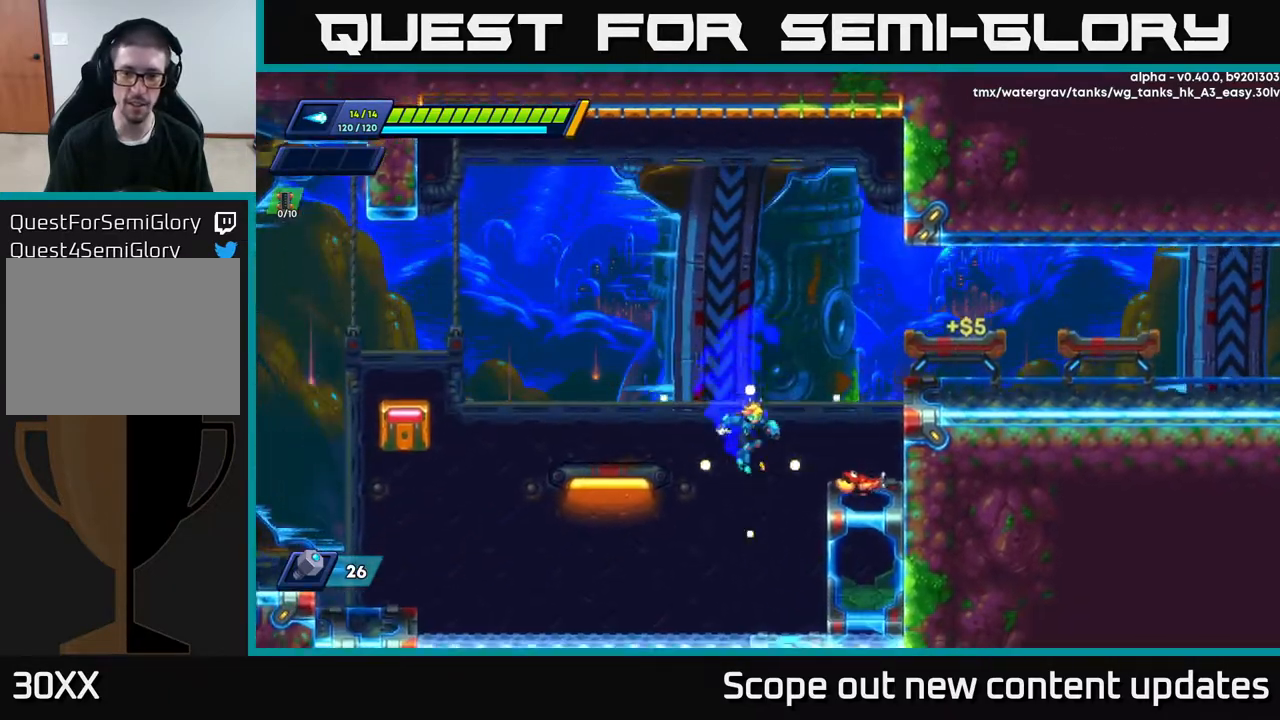
{"buttons": ["A", "DPAD_RIGHT"], "left_stick": "center", "right_stick": "center", "events": [[117, "X", "down"], [150, "DPAD_RIGHT", "up"], [233, "X", "up"], [400, "A", "down"], [450, "DPAD_RIGHT", "down"]]}
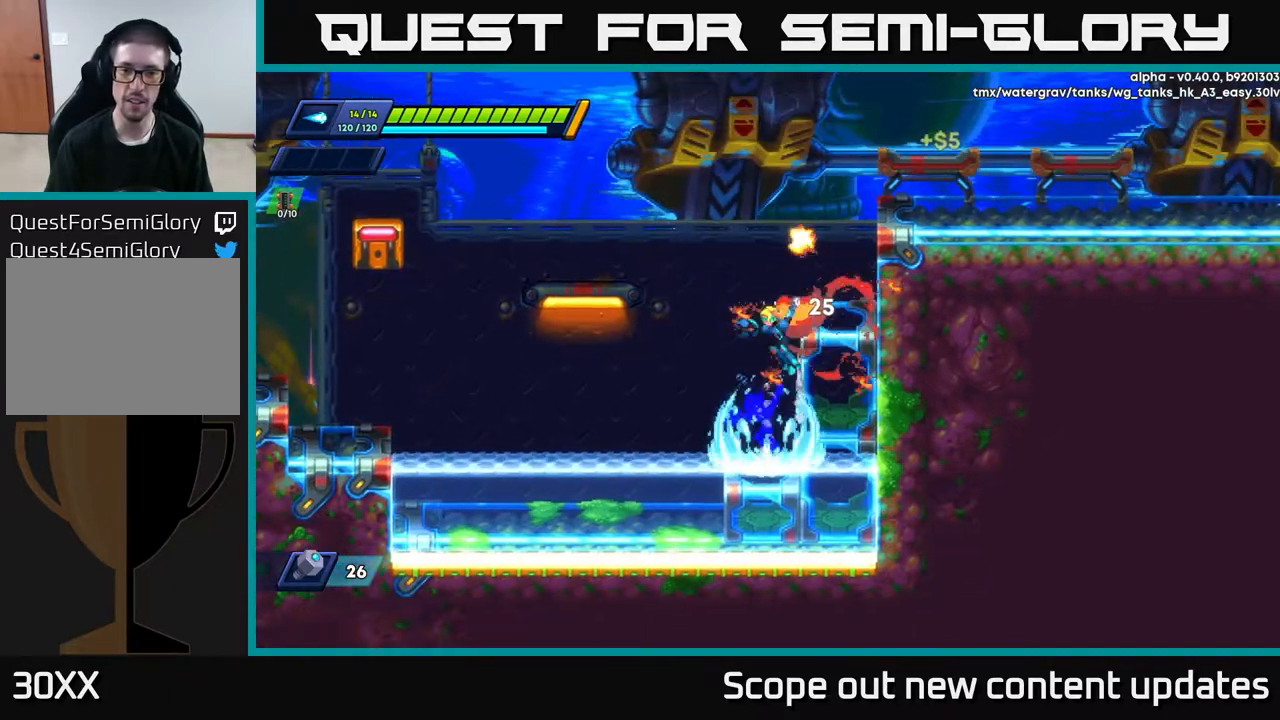
{"buttons": ["A", "DPAD_RIGHT"], "left_stick": "center", "right_stick": "center", "events": [[183, "A", "up"], [250, "A", "down"]]}
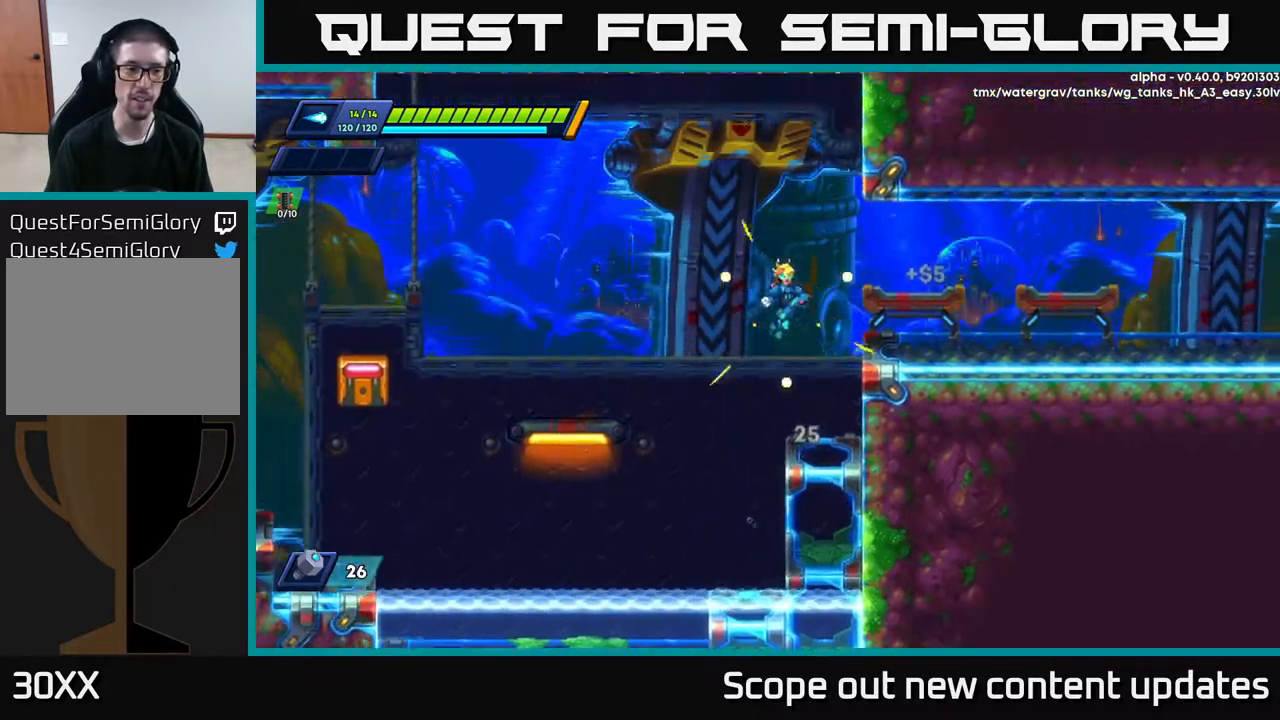
{"buttons": ["R2", "DPAD_RIGHT"], "left_stick": "center", "right_stick": "center", "events": [[117, "A", "up"], [283, "R2", "down"]]}
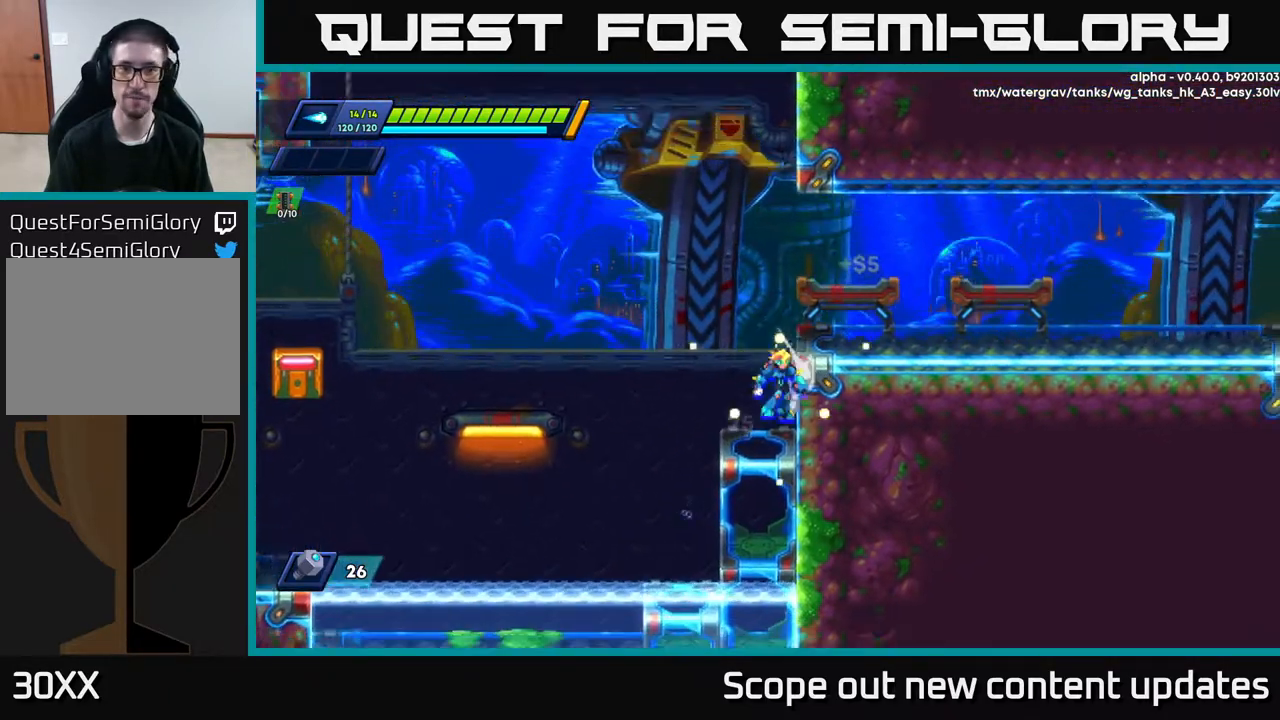
{"buttons": ["R2", "DPAD_RIGHT"], "left_stick": "center", "right_stick": "center", "events": [[50, "A", "down"], [183, "A", "up"], [283, "R2", "up"], [467, "R2", "down"]]}
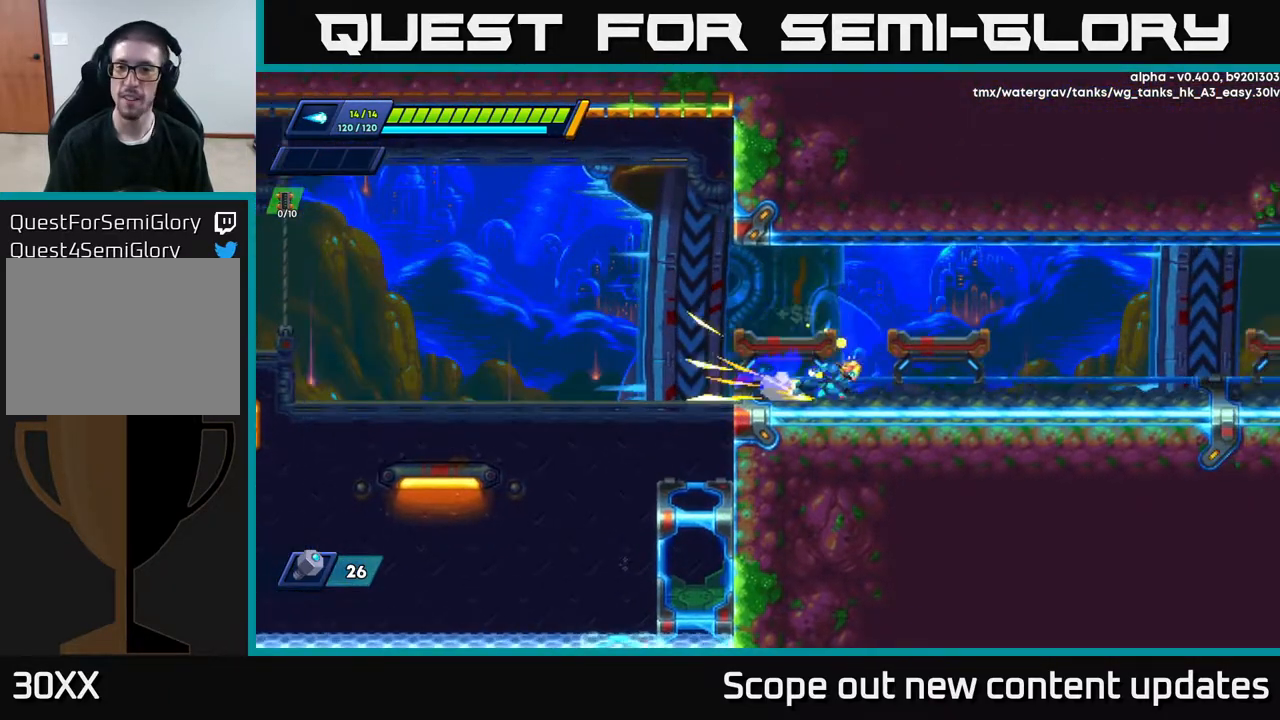
{"buttons": ["DPAD_RIGHT"], "left_stick": "center", "right_stick": "center", "events": [[250, "A", "down"], [433, "A", "up"], [500, "R2", "up"]]}
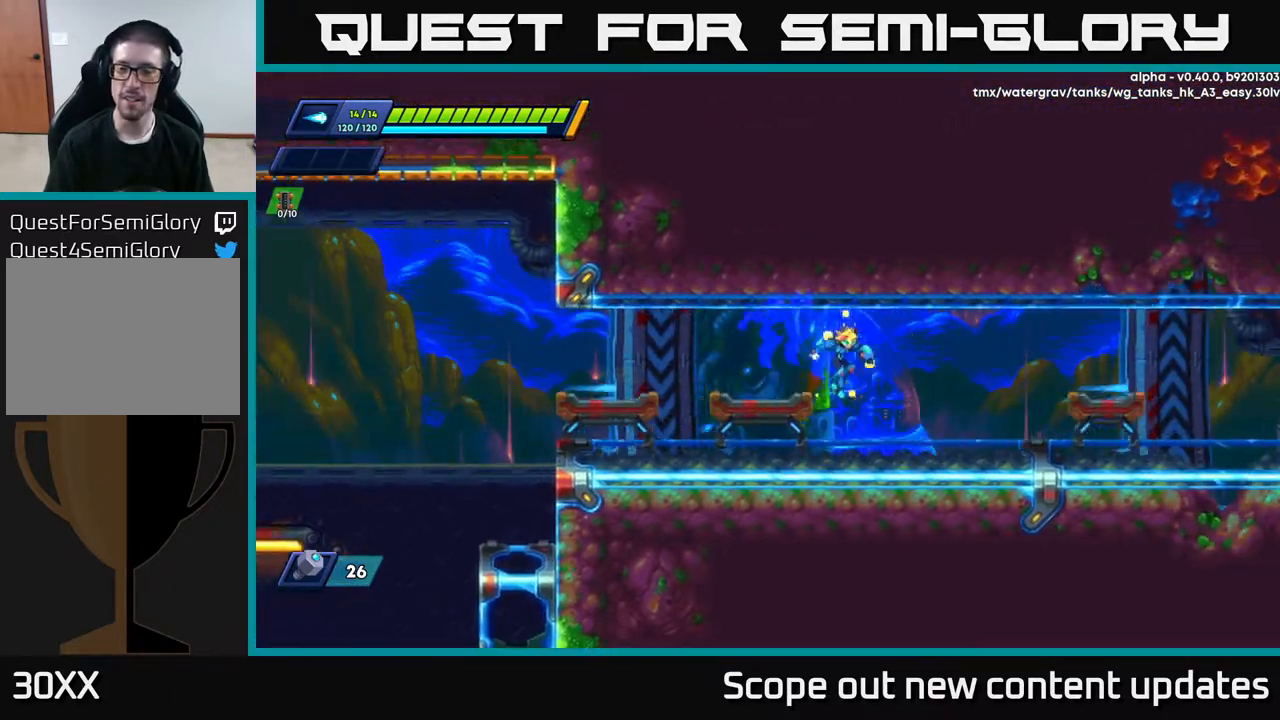
{"buttons": ["A", "R2", "DPAD_RIGHT"], "left_stick": "center", "right_stick": "center", "events": [[283, "R2", "down"], [367, "A", "down"]]}
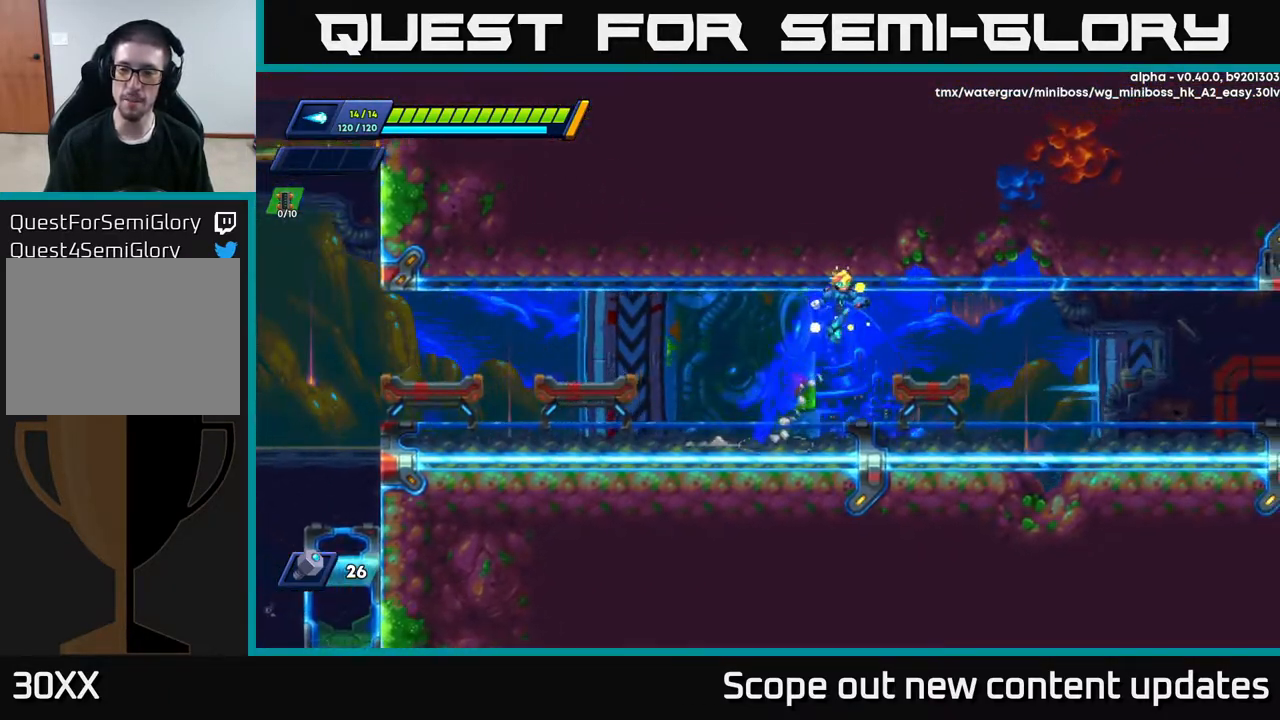
{"buttons": ["A", "R2", "DPAD_RIGHT"], "left_stick": "center", "right_stick": "center", "events": [[50, "A", "up"], [117, "R2", "up"], [433, "R2", "down"], [483, "A", "down"]]}
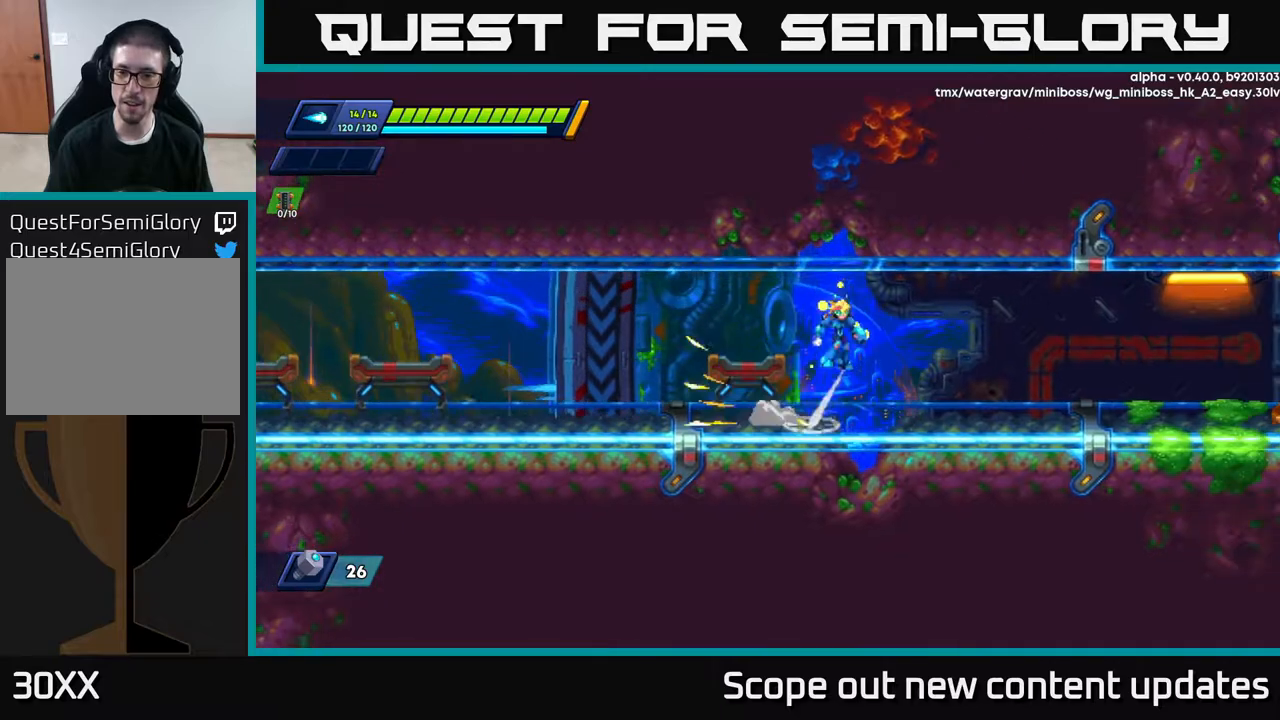
{"buttons": ["R2", "DPAD_RIGHT"], "left_stick": "center", "right_stick": "center", "events": [[117, "A", "up"], [250, "R2", "up"], [483, "R2", "down"]]}
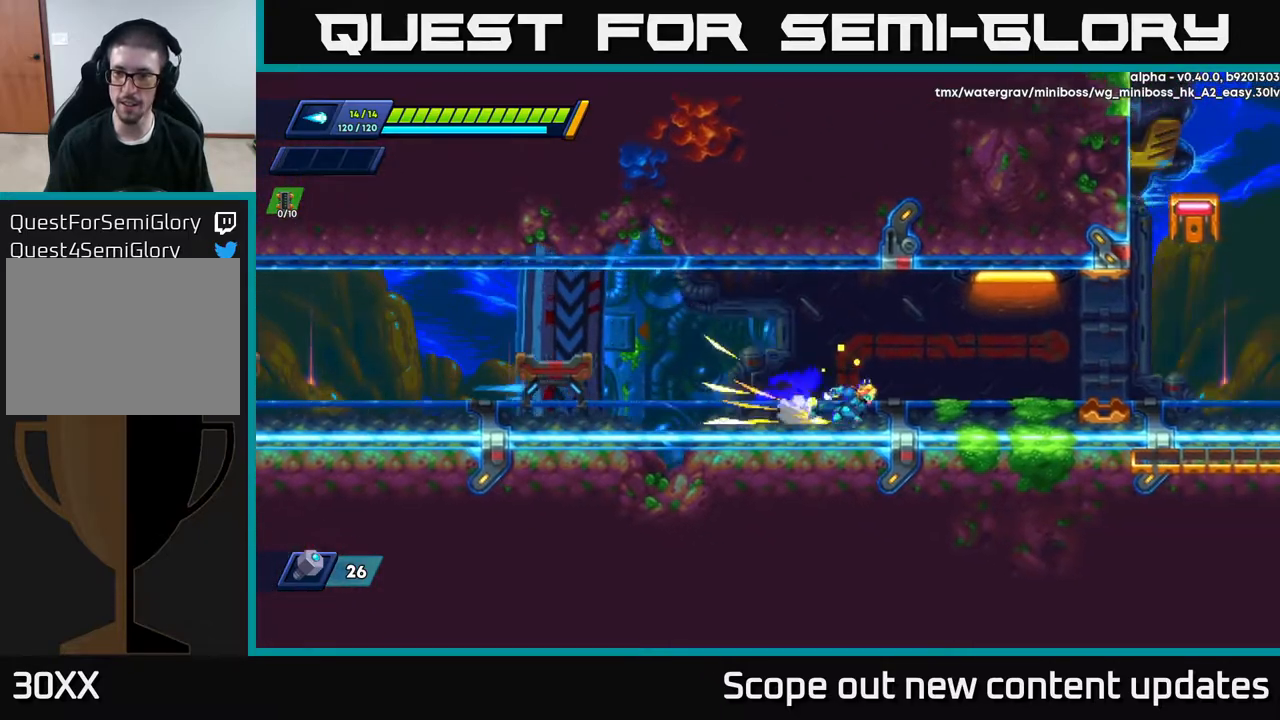
{"buttons": ["DPAD_RIGHT"], "left_stick": "center", "right_stick": "center", "events": [[83, "A", "down"], [217, "A", "up"], [333, "R2", "up"]]}
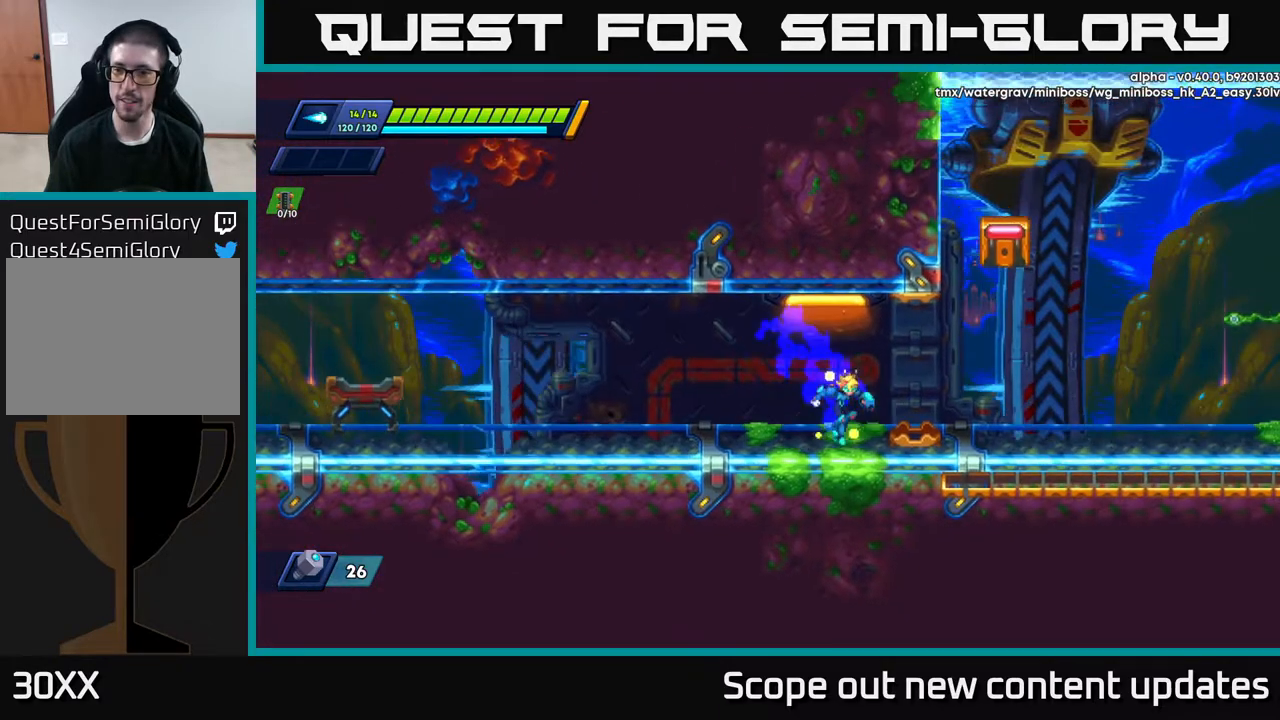
{"buttons": ["A", "R2", "DPAD_RIGHT"], "left_stick": "center", "right_stick": "center", "events": [[117, "R2", "down"], [267, "A", "down"]]}
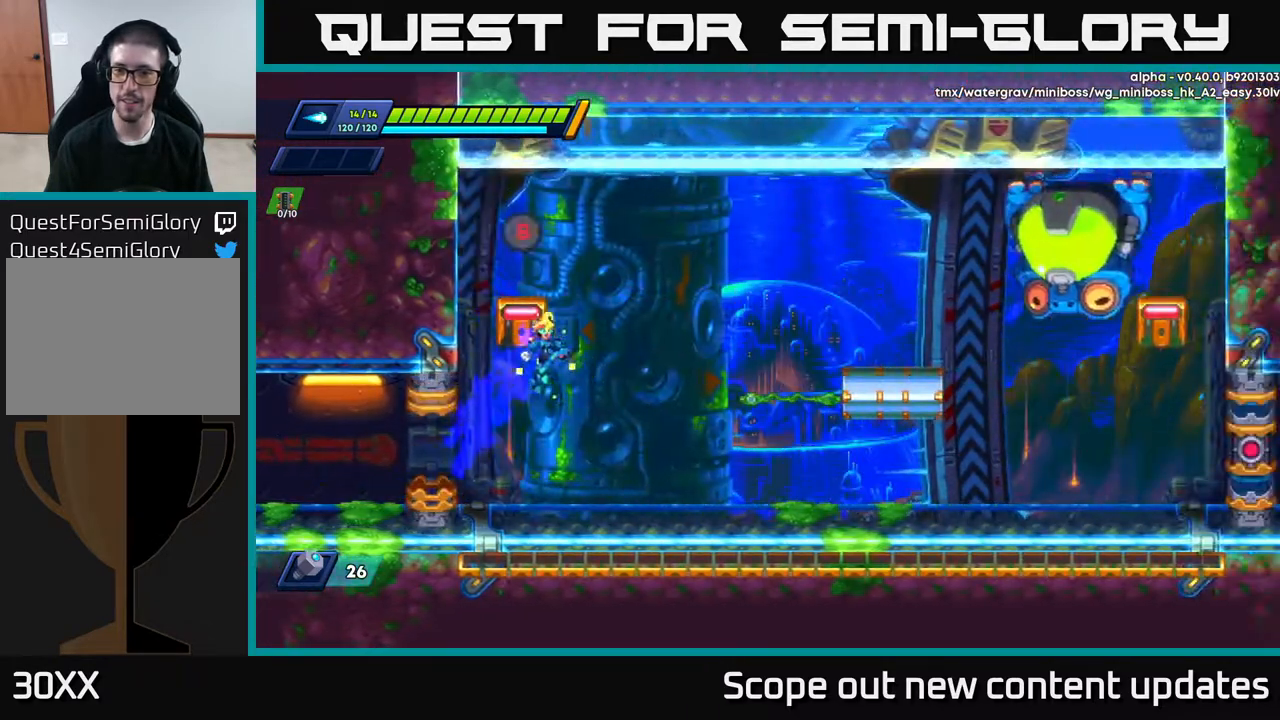
{"buttons": ["DPAD_RIGHT"], "left_stick": "center", "right_stick": "center", "events": [[50, "A", "up"], [50, "B", "down"], [150, "B", "up"], [167, "R2", "up"]]}
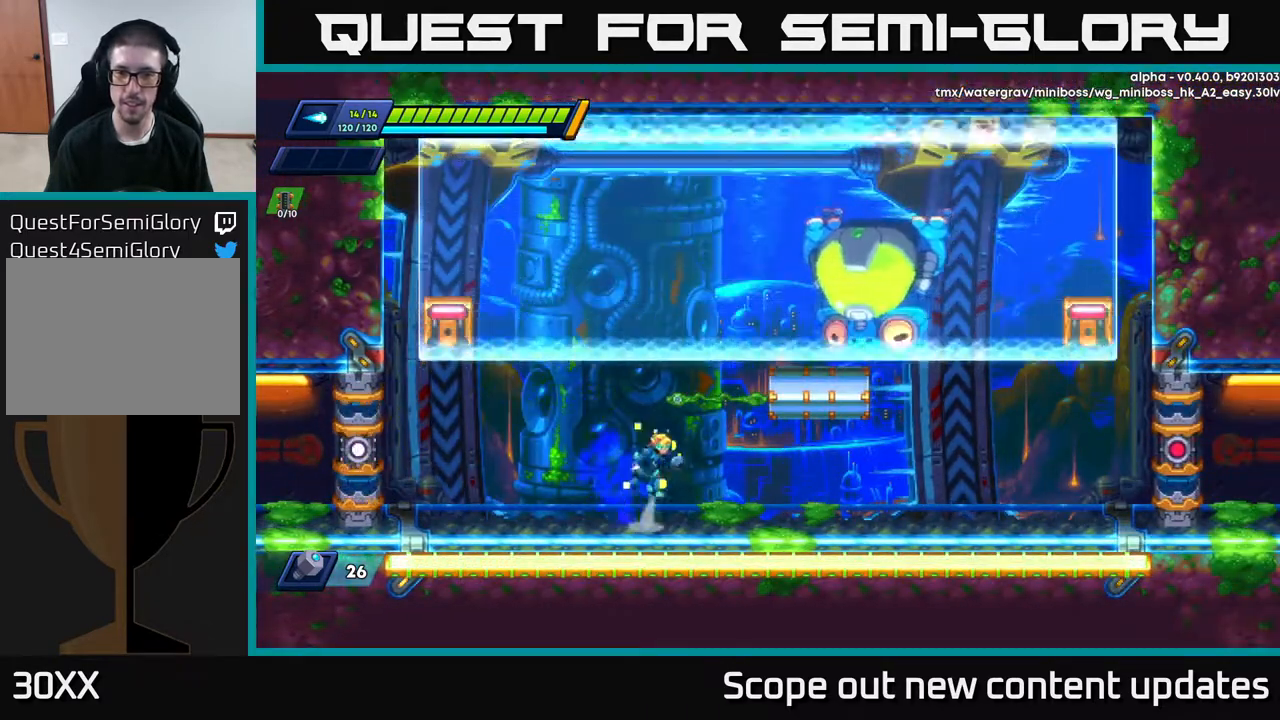
{"buttons": ["DPAD_RIGHT"], "left_stick": "center", "right_stick": "center", "events": [[17, "A", "down"], [50, "DPAD_RIGHT", "up"], [283, "X", "down"], [350, "DPAD_RIGHT", "down"], [367, "A", "up"], [417, "X", "up"]]}
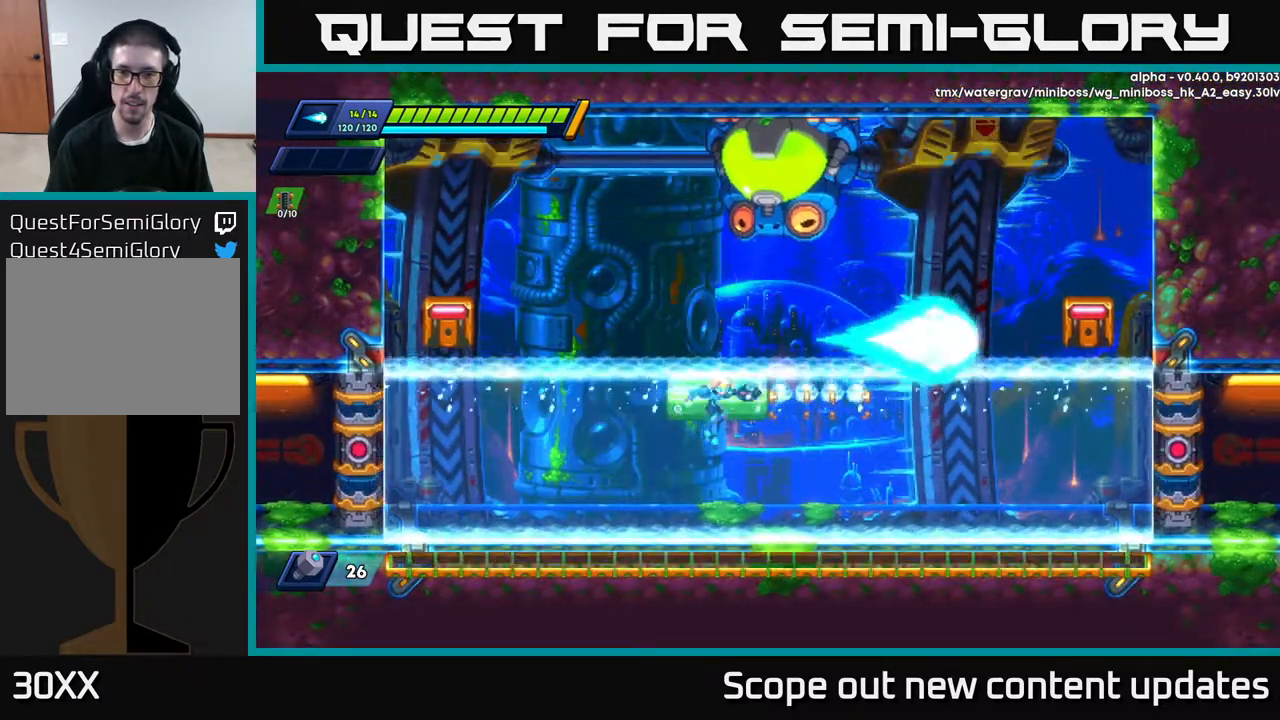
{"buttons": ["DPAD_RIGHT"], "left_stick": "center", "right_stick": "center", "events": [[50, "R2", "down"], [433, "R2", "up"]]}
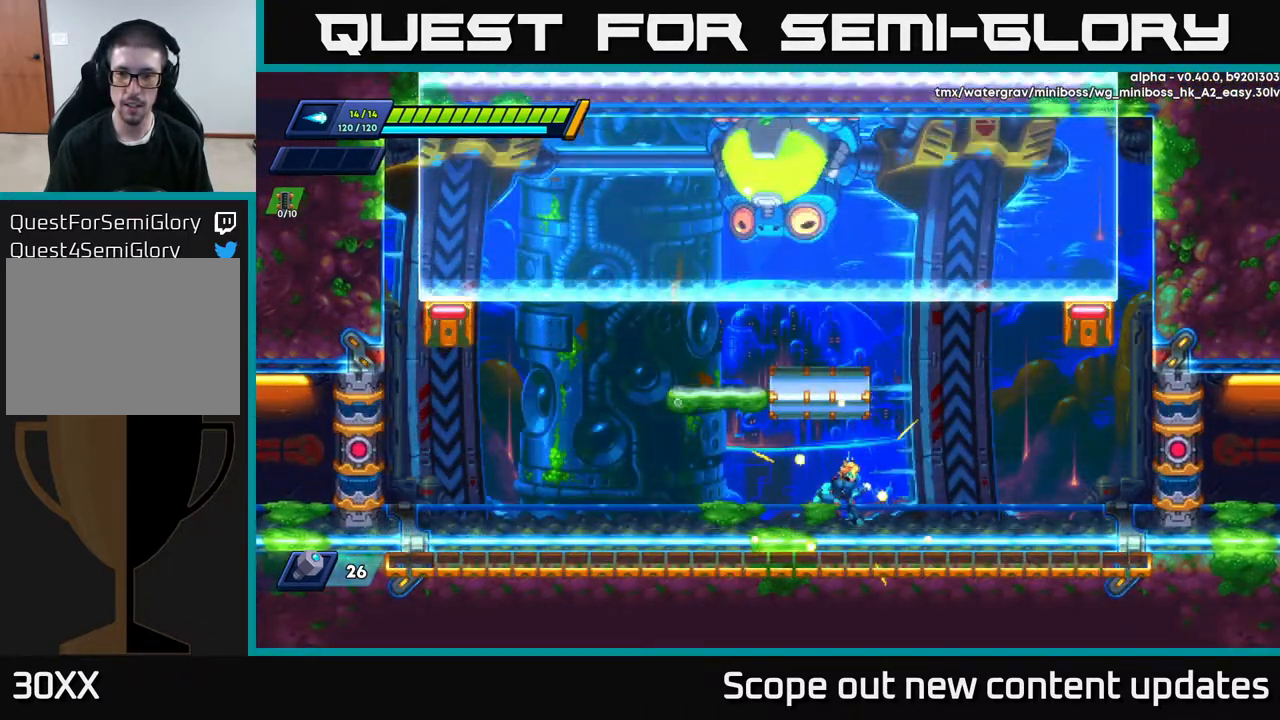
{"buttons": ["A", "R2", "DPAD_RIGHT"], "left_stick": "center", "right_stick": "center", "events": [[50, "R2", "down"], [167, "A", "down"]]}
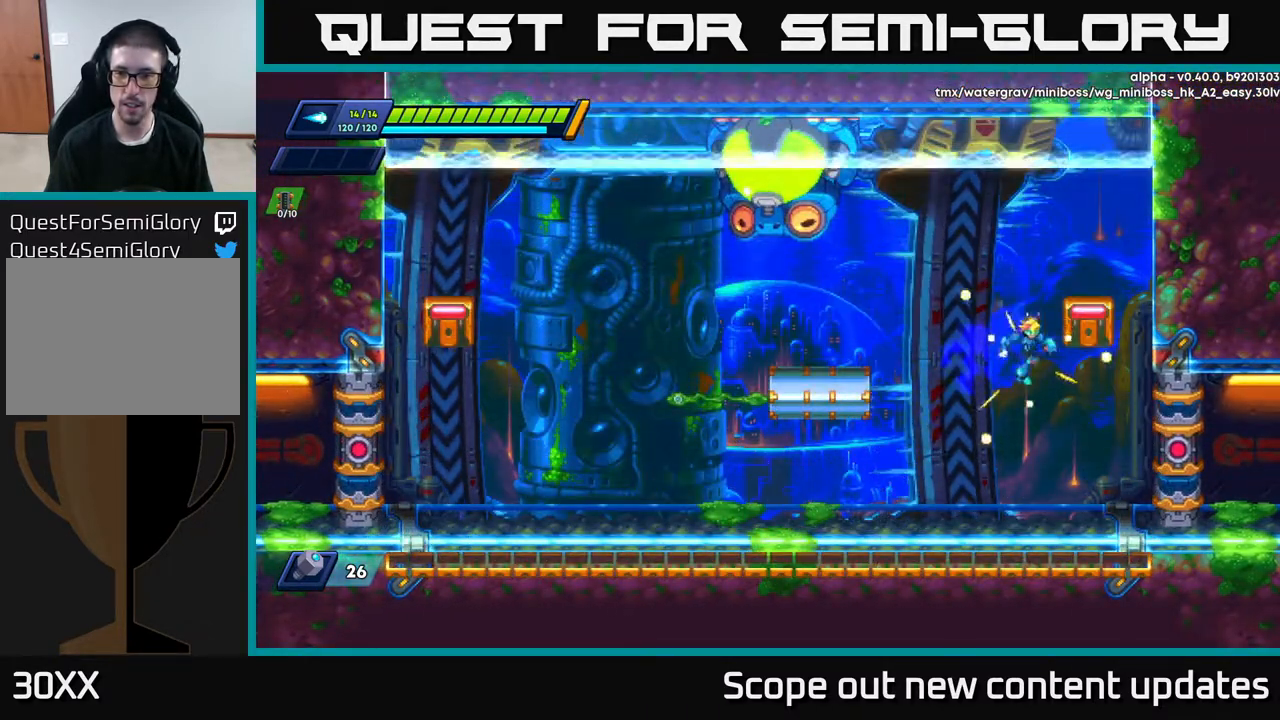
{"buttons": ["A"], "left_stick": "center", "right_stick": "center", "events": [[50, "A", "up"], [50, "B", "down"], [133, "B", "up"], [133, "R2", "up"], [183, "DPAD_RIGHT", "up"], [433, "A", "down"]]}
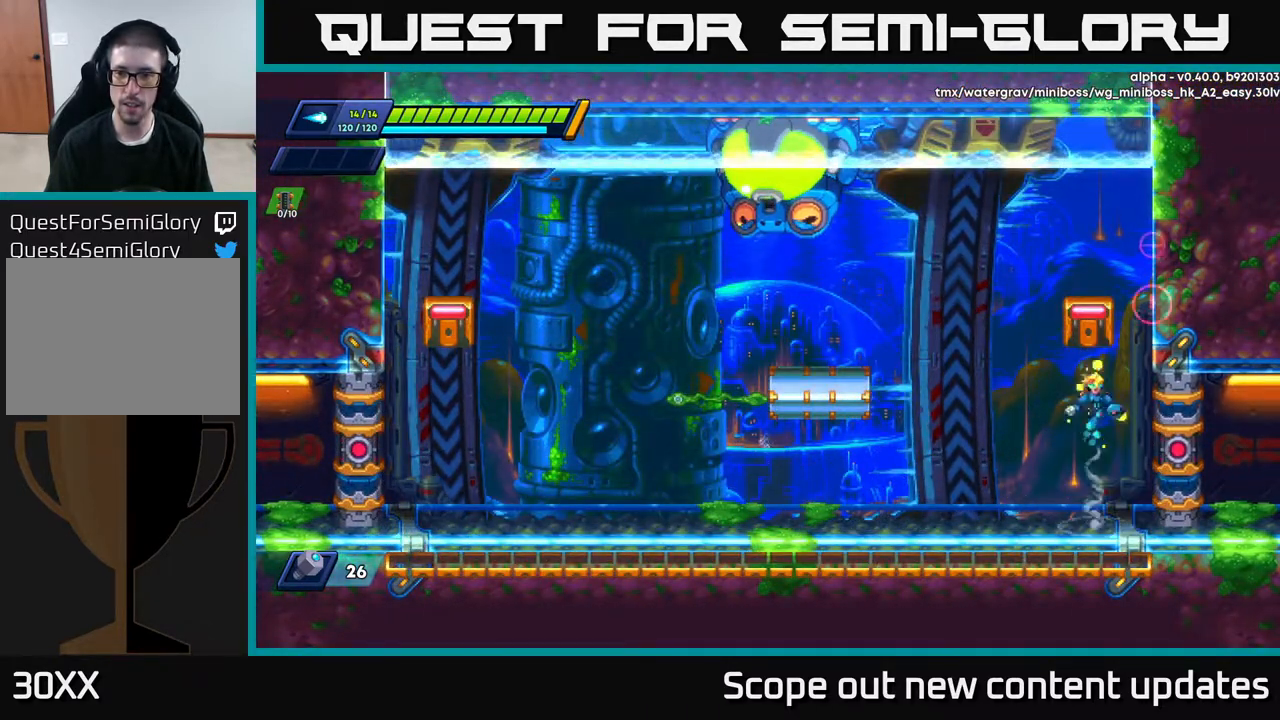
{"buttons": ["DPAD_LEFT"], "left_stick": "center", "right_stick": "center", "events": [[200, "A", "up"], [200, "B", "down"], [283, "B", "up"], [400, "DPAD_LEFT", "down"]]}
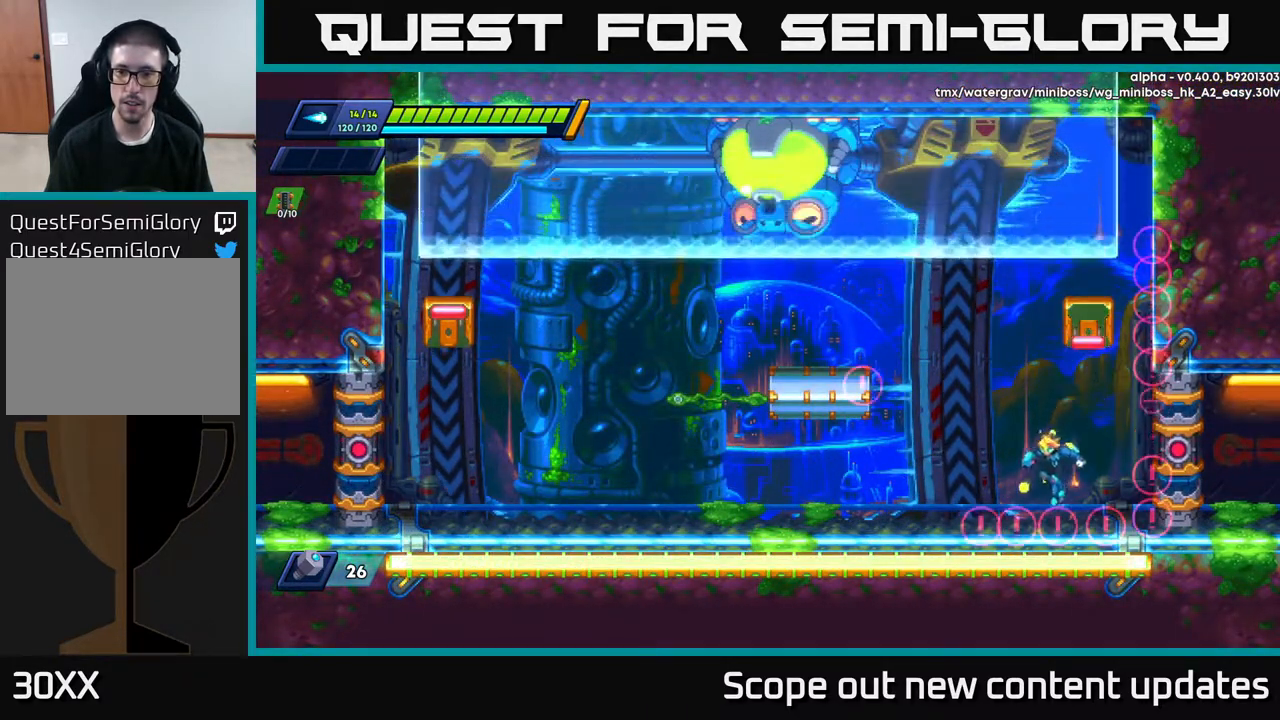
{"buttons": ["DPAD_LEFT"], "left_stick": "center", "right_stick": "center", "events": [[250, "R2", "down"], [450, "R2", "up"]]}
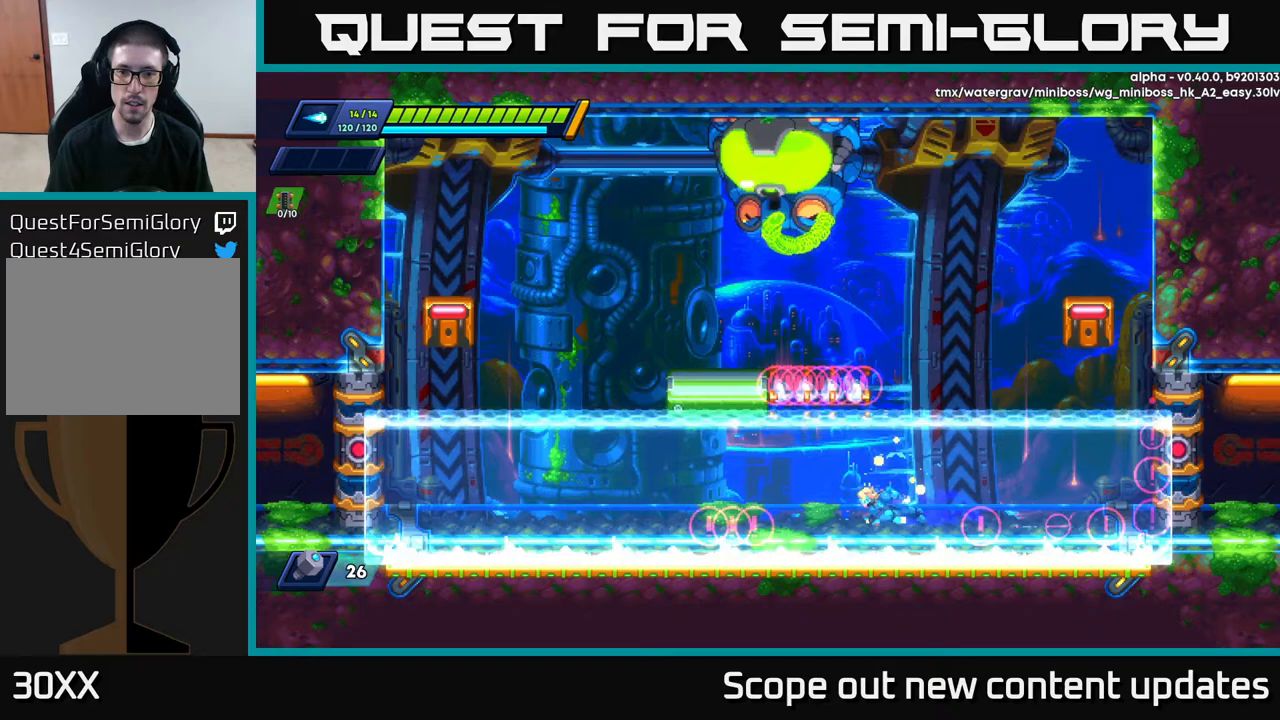
{"buttons": ["R2", "DPAD_LEFT"], "left_stick": "center", "right_stick": "center", "events": [[50, "R2", "down"]]}
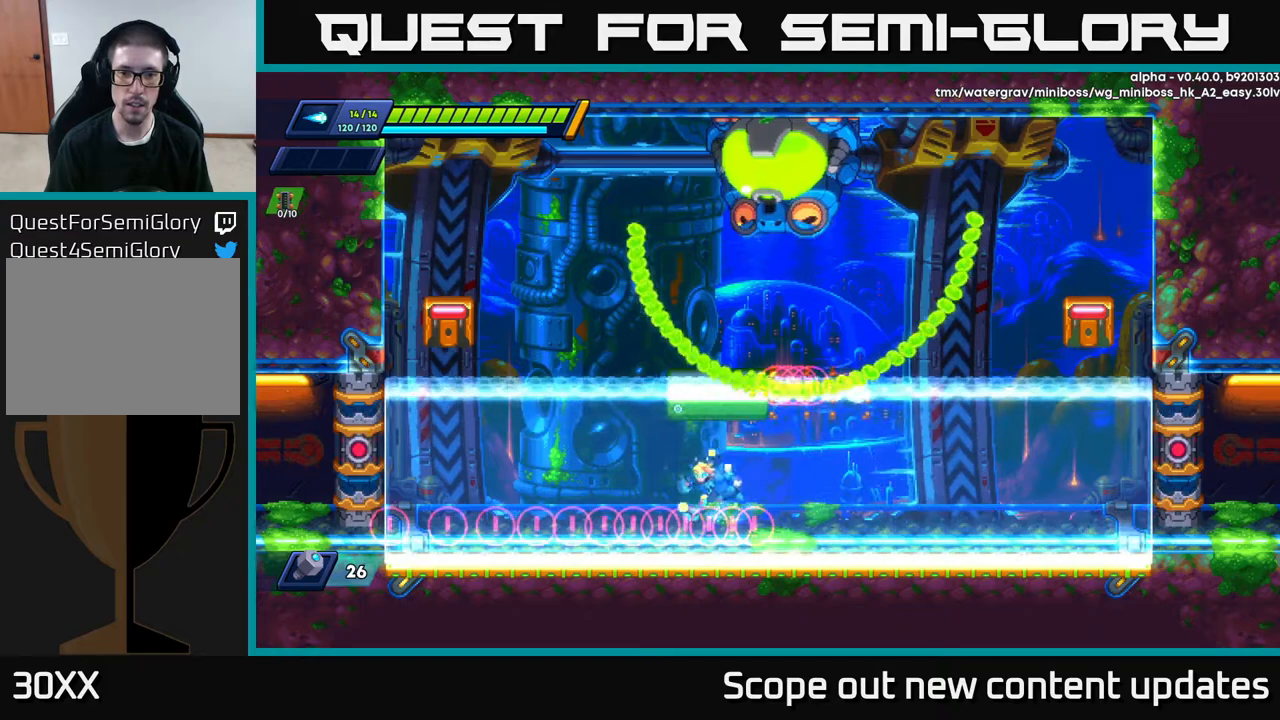
{"buttons": [], "left_stick": "center", "right_stick": "center", "events": [[17, "R2", "up"], [83, "DPAD_LEFT", "up"], [167, "DPAD_RIGHT", "down"], [267, "DPAD_RIGHT", "up"]]}
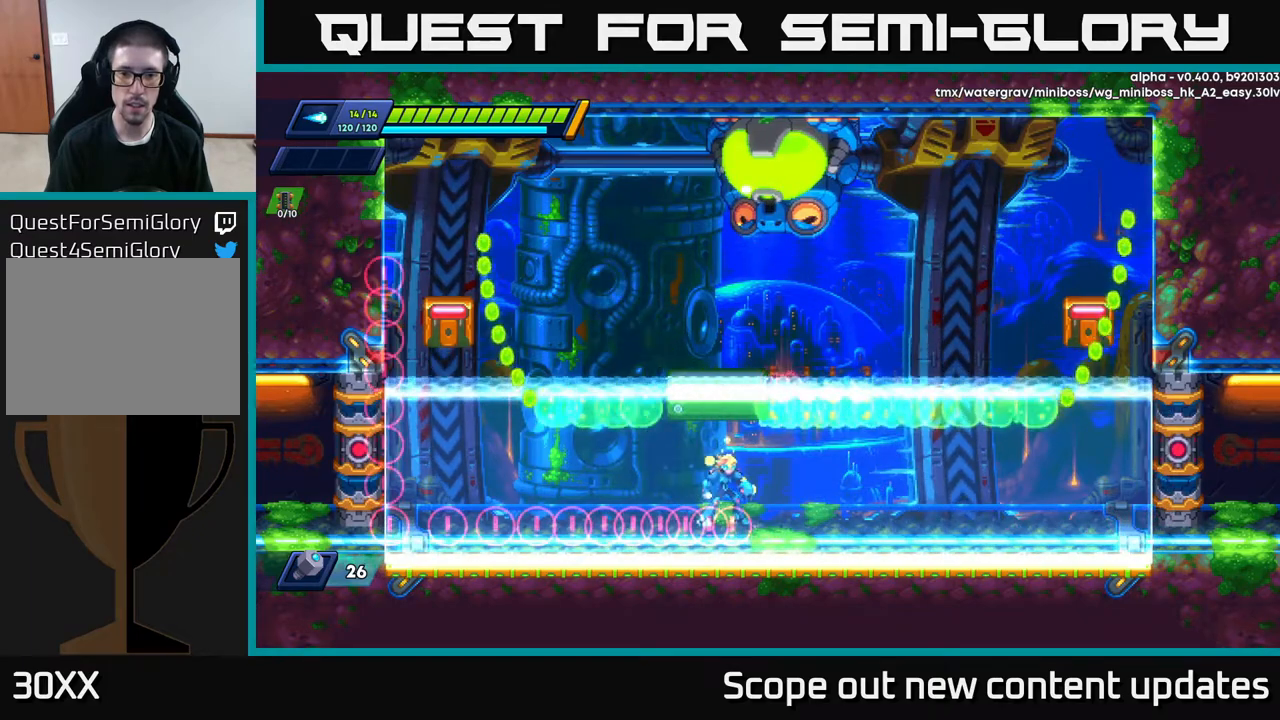
{"buttons": [], "left_stick": "center", "right_stick": "center", "events": []}
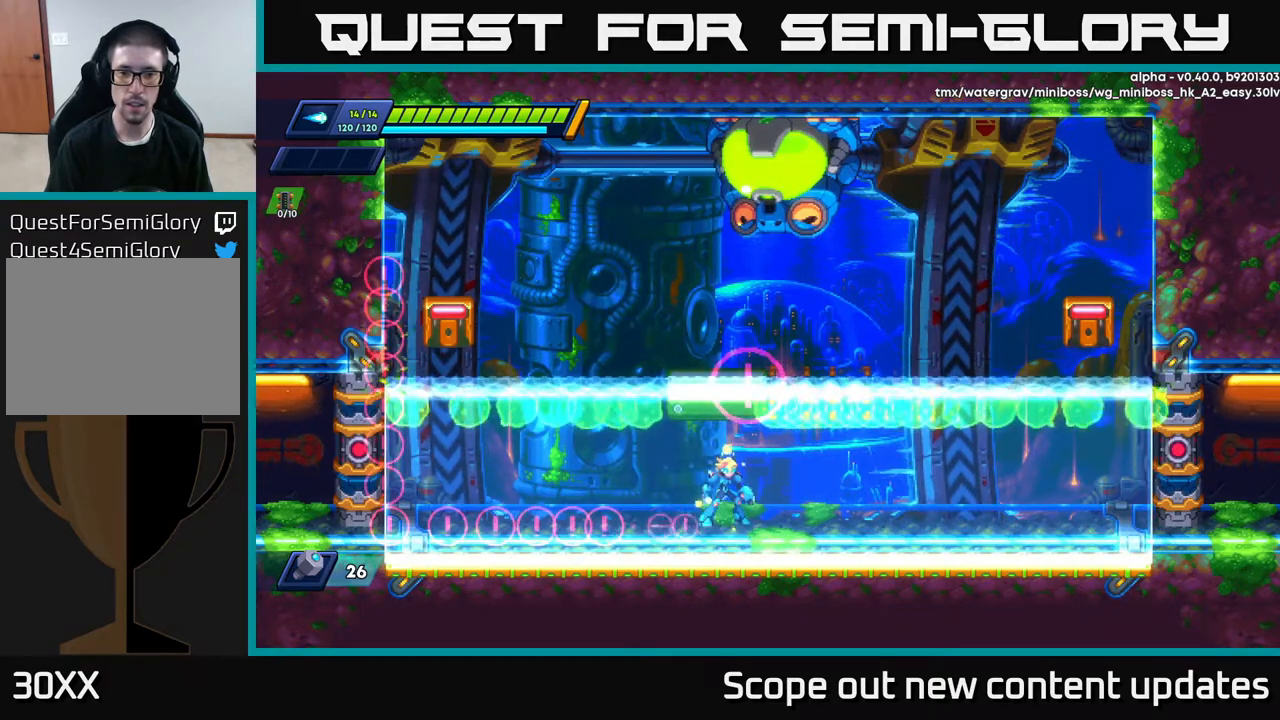
{"buttons": ["R2", "DPAD_RIGHT"], "left_stick": "center", "right_stick": "center", "events": [[250, "DPAD_RIGHT", "down"], [317, "R2", "down"]]}
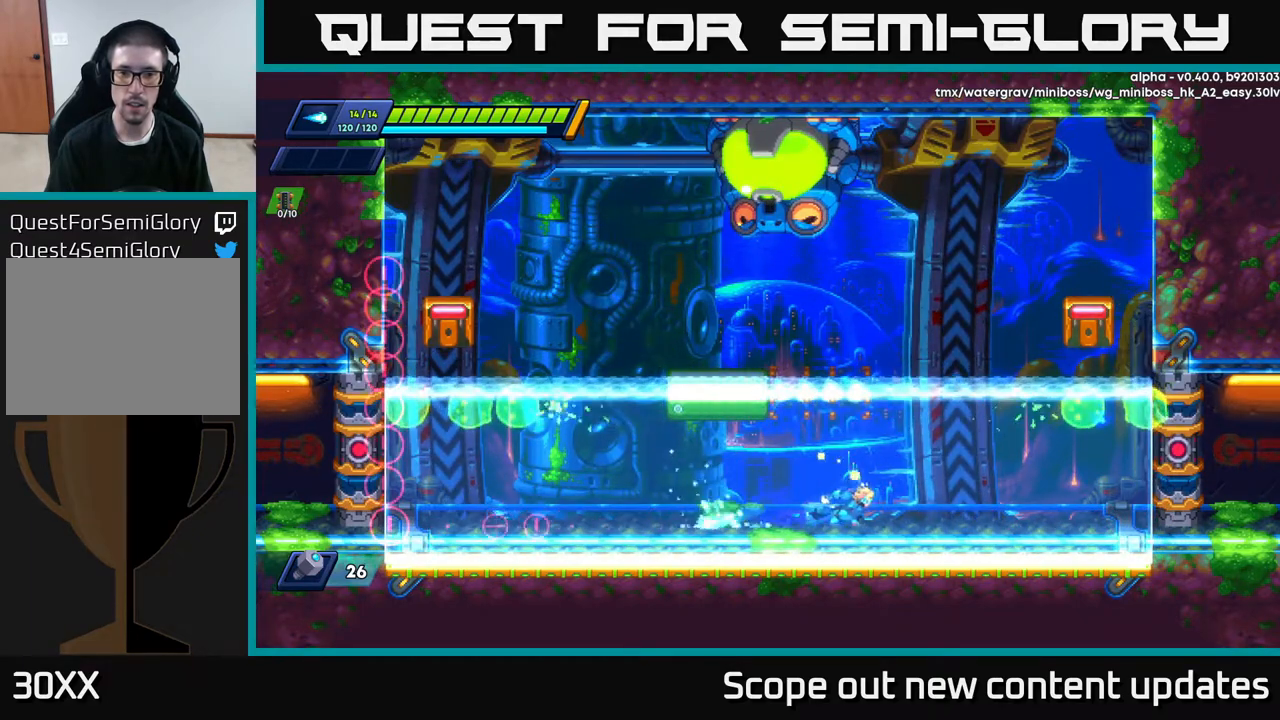
{"buttons": [], "left_stick": "center", "right_stick": "center", "events": [[217, "A", "down"], [300, "DPAD_RIGHT", "up"], [333, "DPAD_LEFT", "down"], [400, "R2", "up"], [400, "X", "down"], [433, "A", "up"], [433, "DPAD_LEFT", "up"], [483, "X", "up"]]}
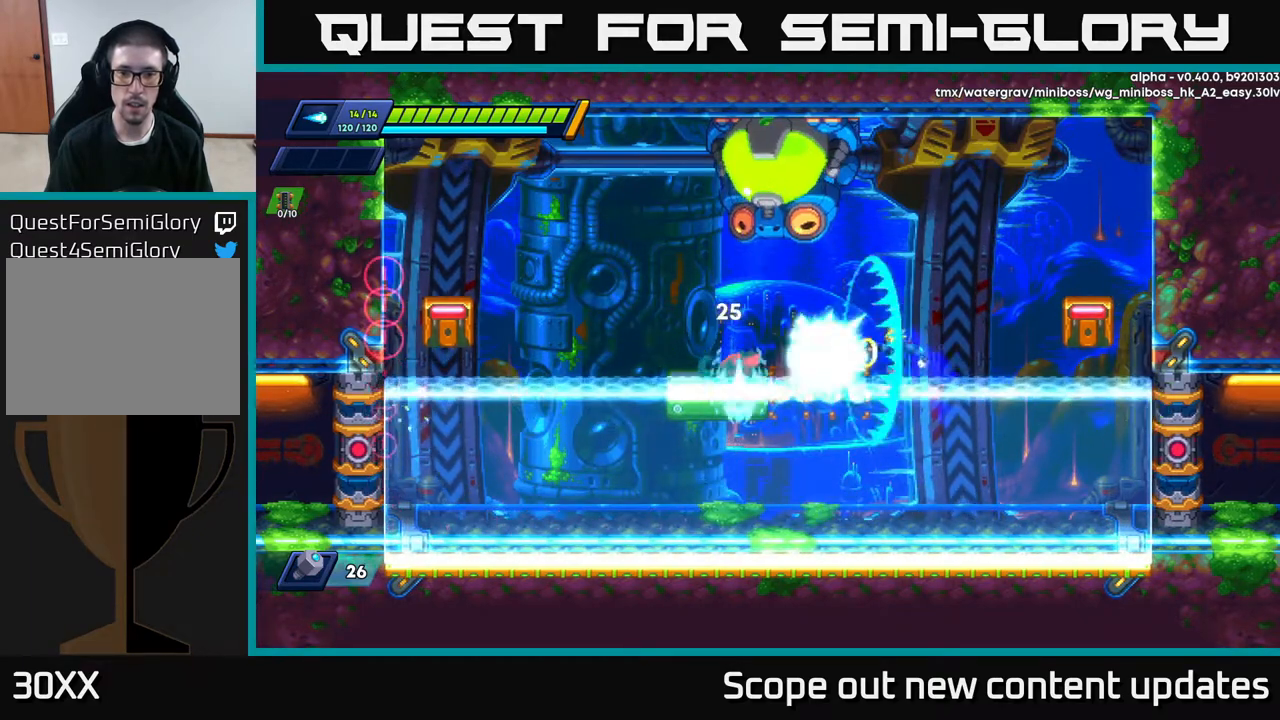
{"buttons": ["A", "DPAD_LEFT"], "left_stick": "center", "right_stick": "center", "events": [[33, "X", "down"], [83, "X", "up"], [133, "X", "down"], [183, "X", "up"], [467, "A", "down"], [483, "DPAD_LEFT", "down"]]}
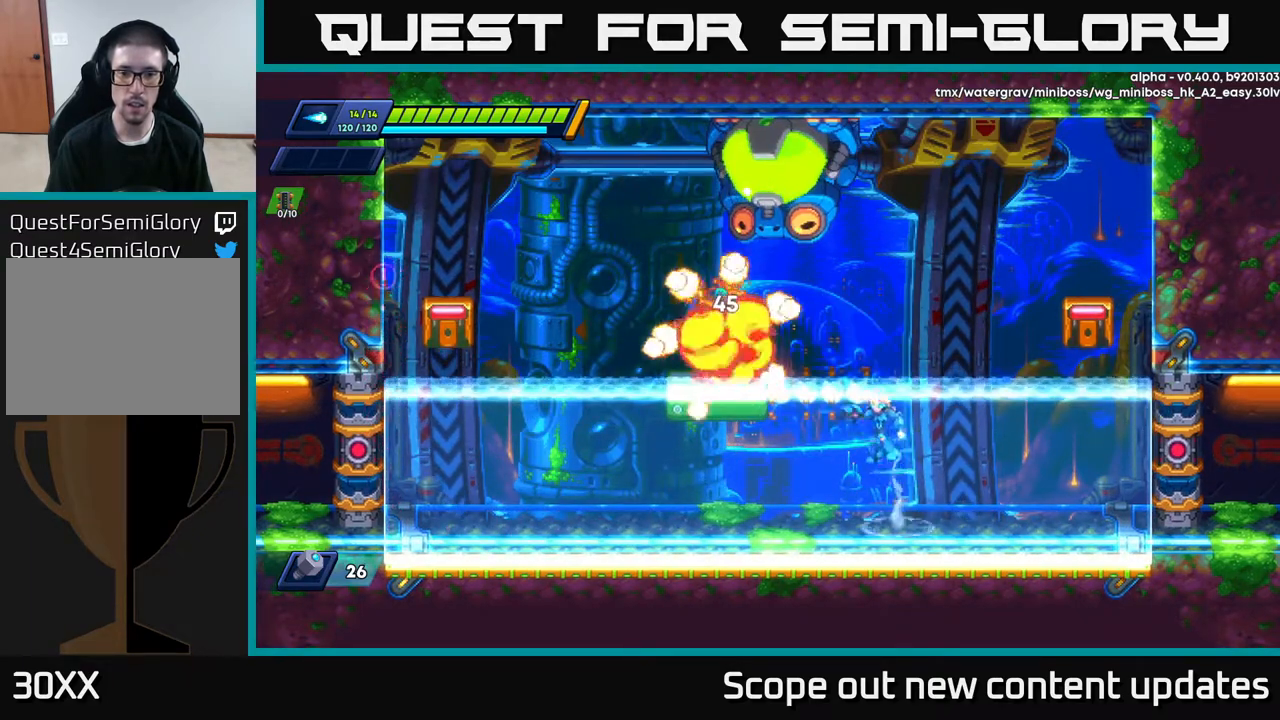
{"buttons": ["DPAD_LEFT"], "left_stick": "center", "right_stick": "center", "events": [[400, "A", "up"]]}
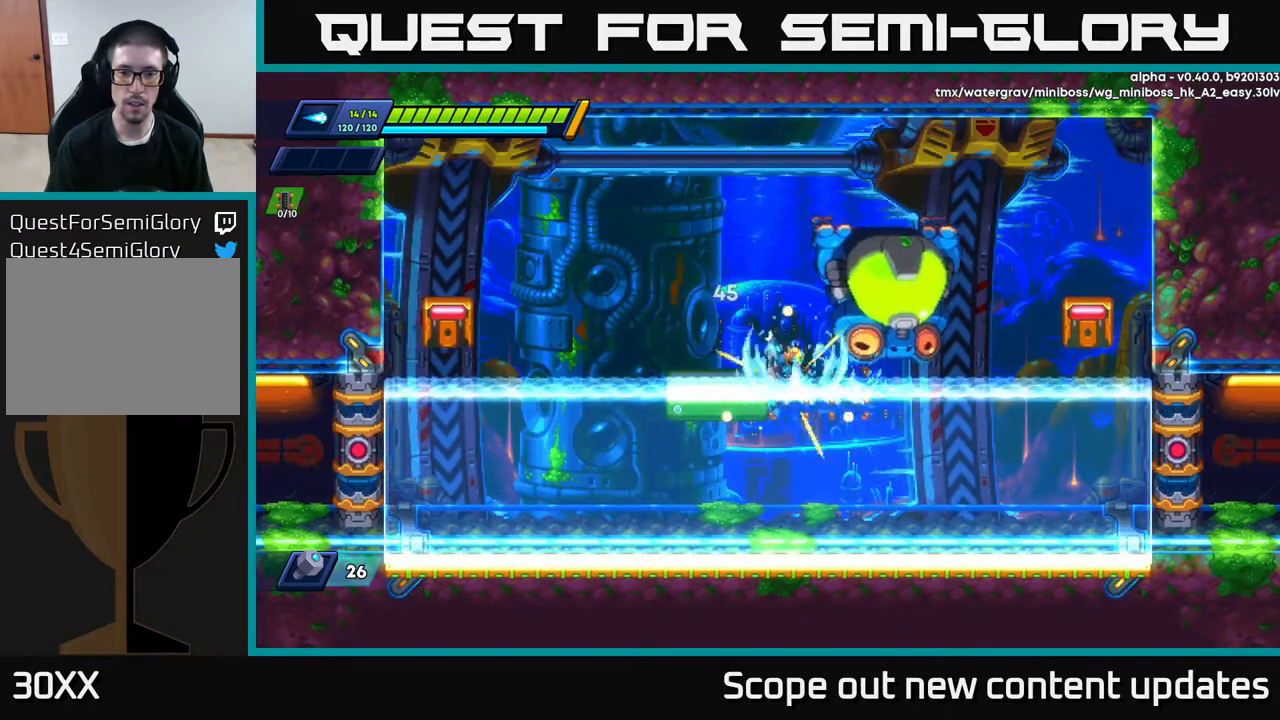
{"buttons": ["A", "DPAD_LEFT"], "left_stick": "center", "right_stick": "center", "events": [[317, "A", "down"], [317, "DPAD_LEFT", "up"], [467, "DPAD_LEFT", "down"]]}
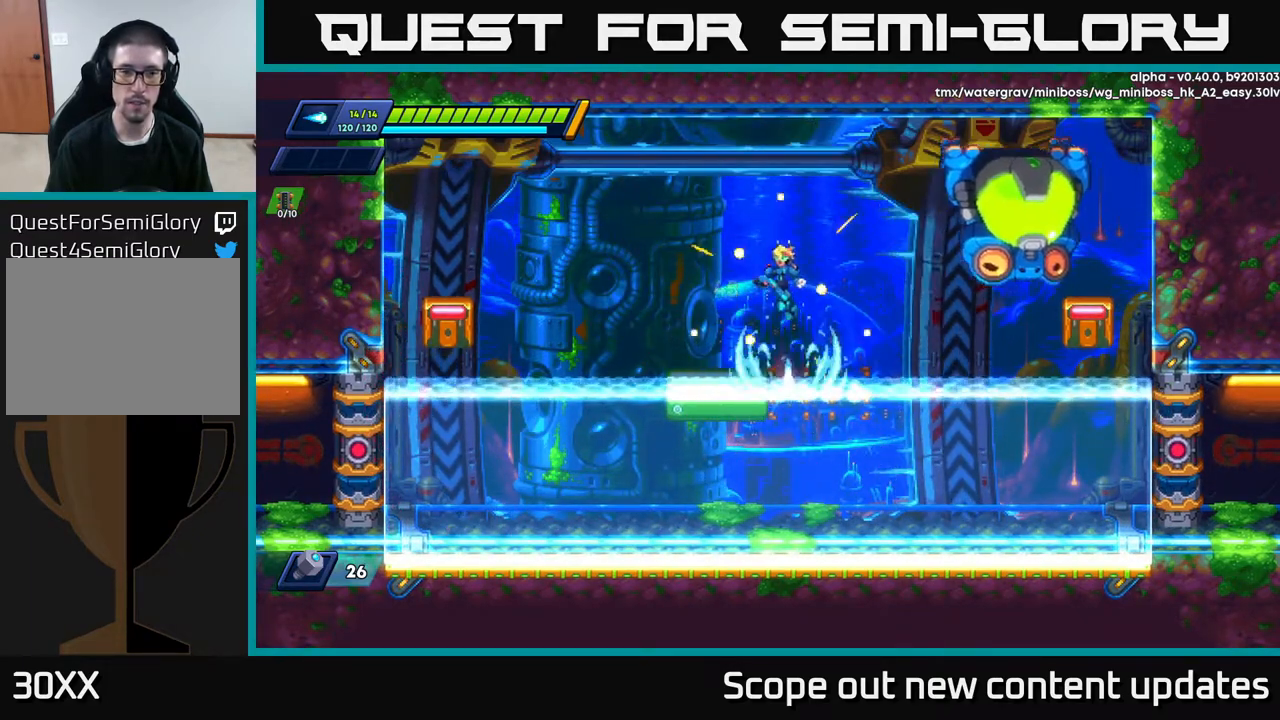
{"buttons": ["A"], "left_stick": "center", "right_stick": "center", "events": [[150, "A", "up"], [317, "DPAD_LEFT", "up"], [367, "DPAD_RIGHT", "down"], [417, "A", "down"], [483, "DPAD_RIGHT", "up"]]}